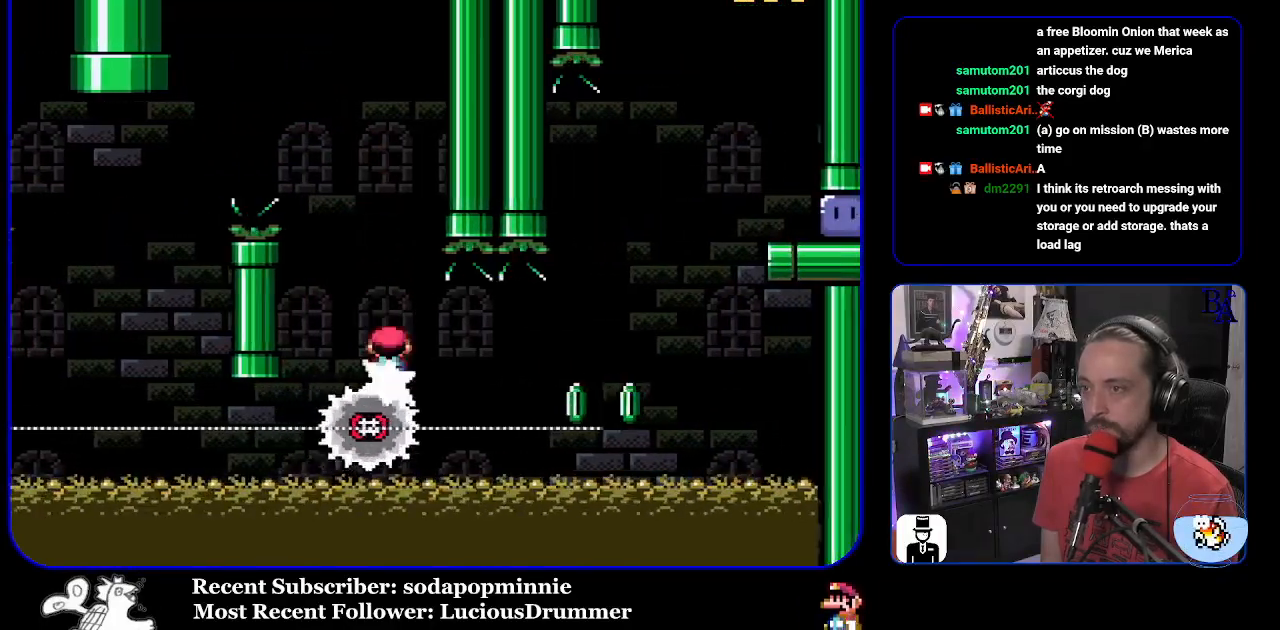
Gameplay with a controller (Nintendo layout); each line is a JSON object with the inputs held at the frame after it. "events" lists button and stick changes between this image and that frame as [ms after this image, input, new state], when the widget could be followed in between. Not read: L3 R3.
{"buttons": ["A", "X", "DPAD_RIGHT"], "events": [[467, "A", "down"]]}
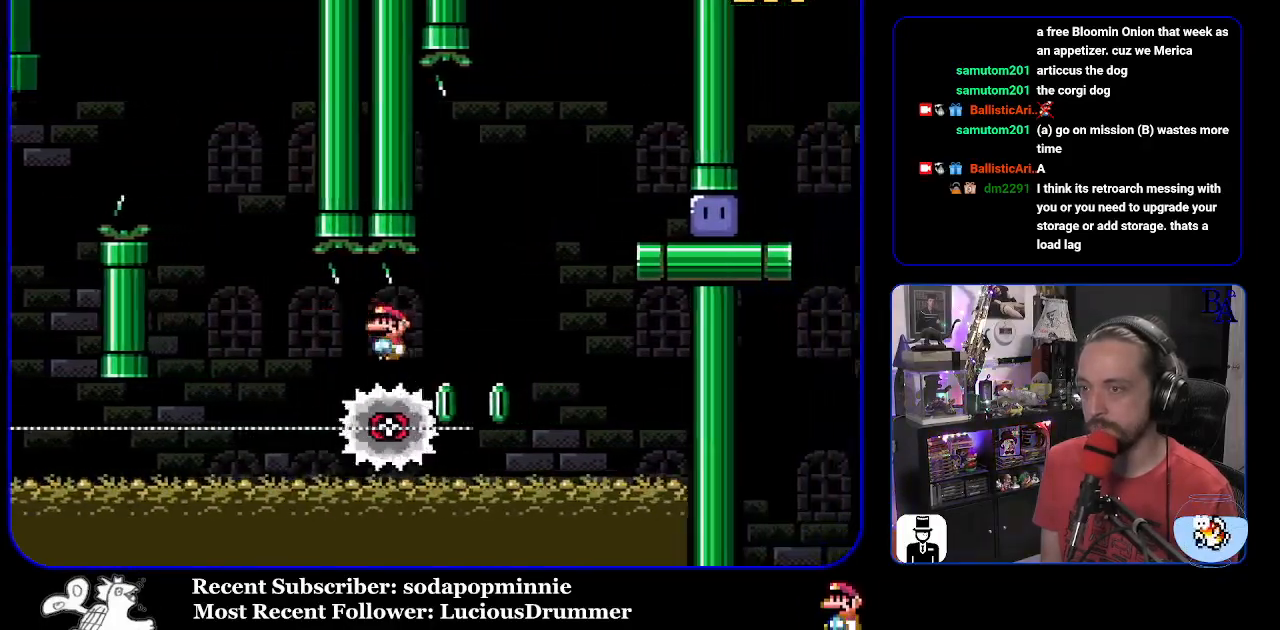
{"buttons": ["X", "DPAD_RIGHT"], "events": [[267, "A", "up"]]}
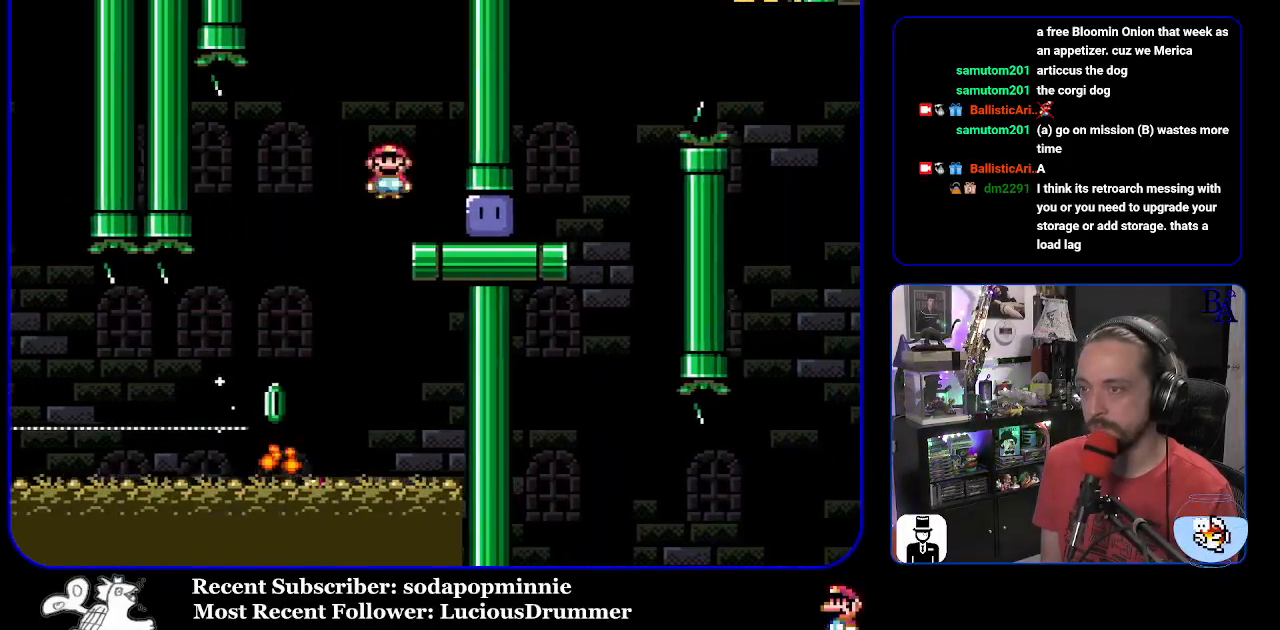
{"buttons": ["Y", "DPAD_UP", "DPAD_RIGHT"], "events": [[83, "X", "up"], [200, "Y", "down"], [217, "DPAD_UP", "down"]]}
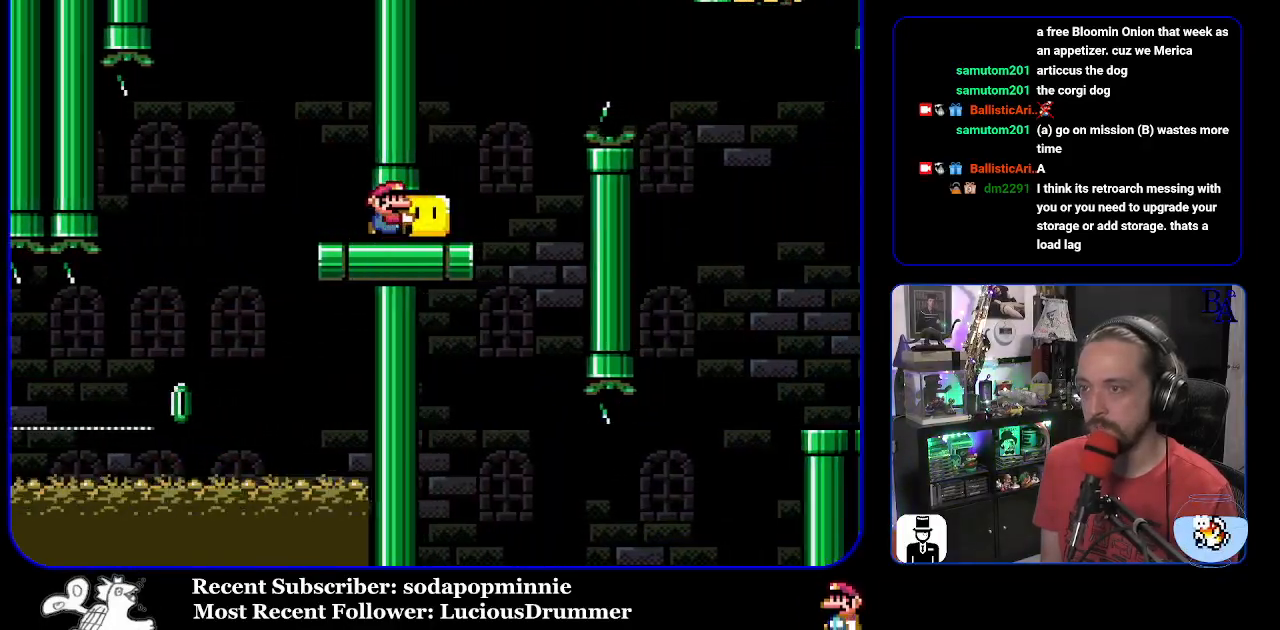
{"buttons": ["B", "Y", "DPAD_UP", "DPAD_RIGHT"], "events": [[100, "B", "down"], [200, "B", "up"], [350, "B", "down"]]}
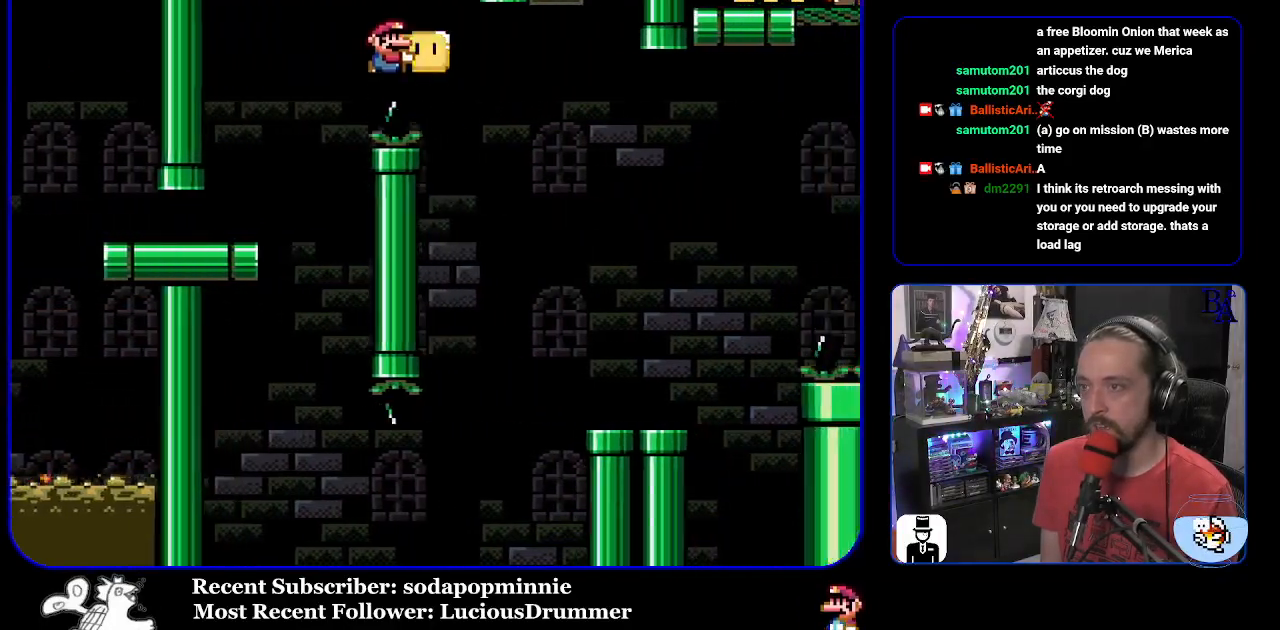
{"buttons": ["Y", "DPAD_LEFT"], "events": [[183, "B", "up"], [250, "Y", "up"], [333, "DPAD_RIGHT", "up"], [333, "Y", "down"], [367, "DPAD_UP", "up"], [383, "DPAD_LEFT", "down"]]}
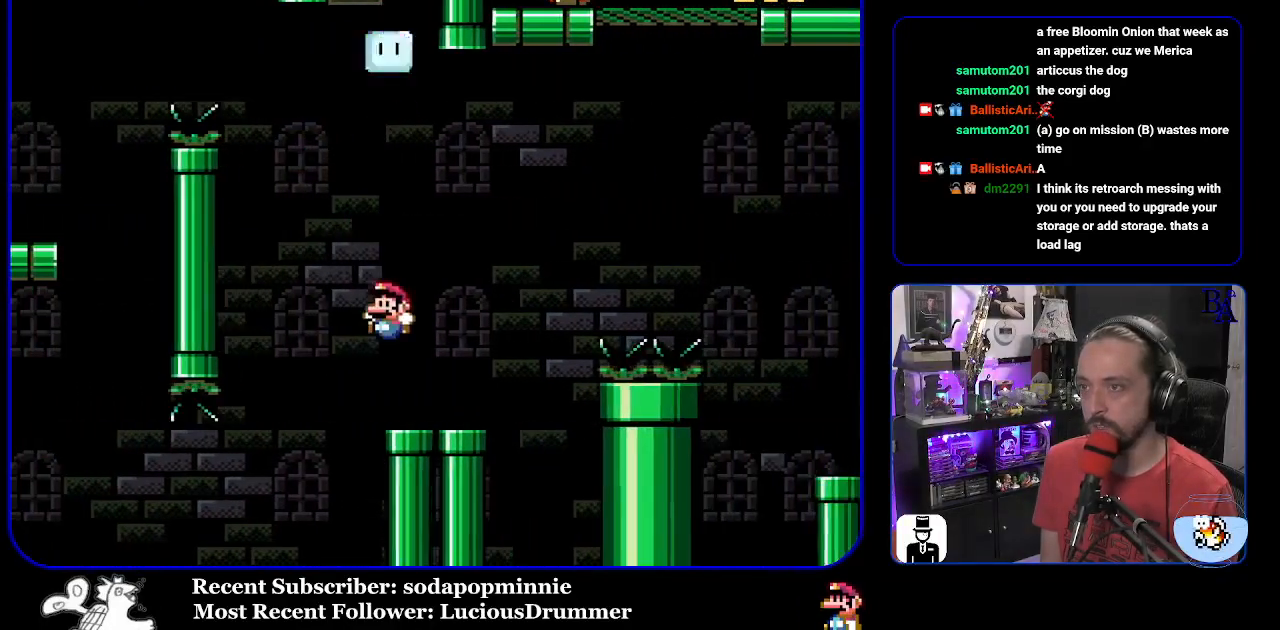
{"buttons": ["B", "Y", "DPAD_RIGHT"], "events": [[17, "DPAD_LEFT", "up"], [67, "DPAD_RIGHT", "down"], [433, "B", "down"]]}
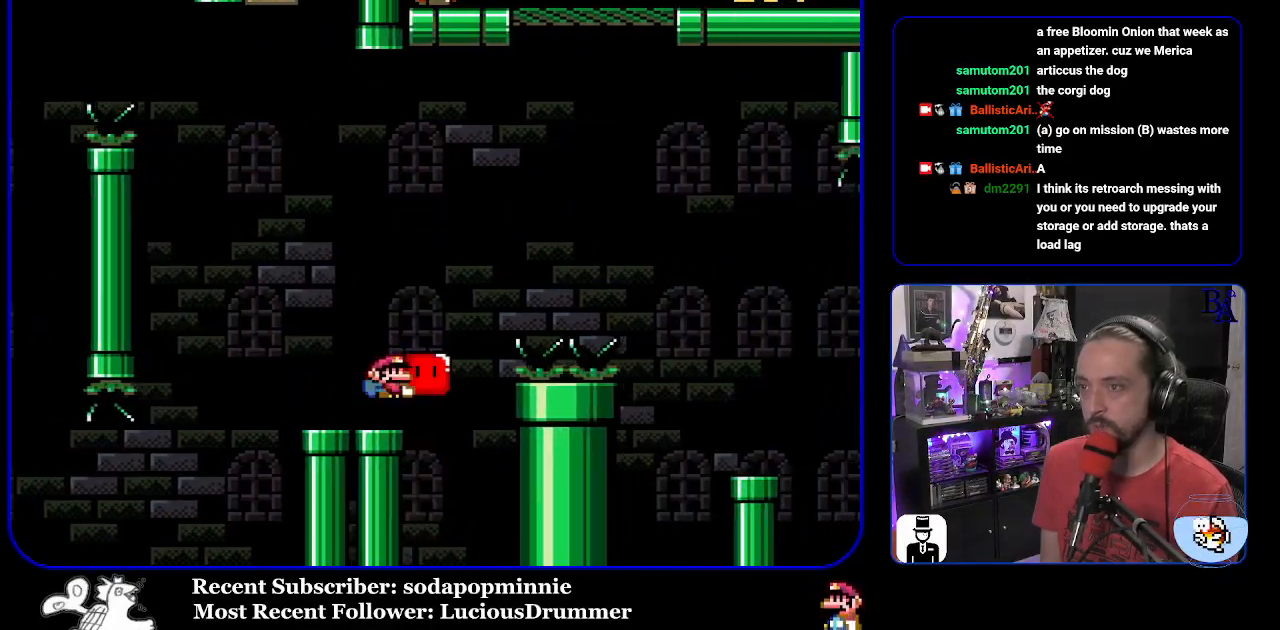
{"buttons": ["B", "Y", "DPAD_UP", "DPAD_RIGHT"], "events": [[33, "DPAD_UP", "down"], [317, "Y", "up"], [433, "Y", "down"]]}
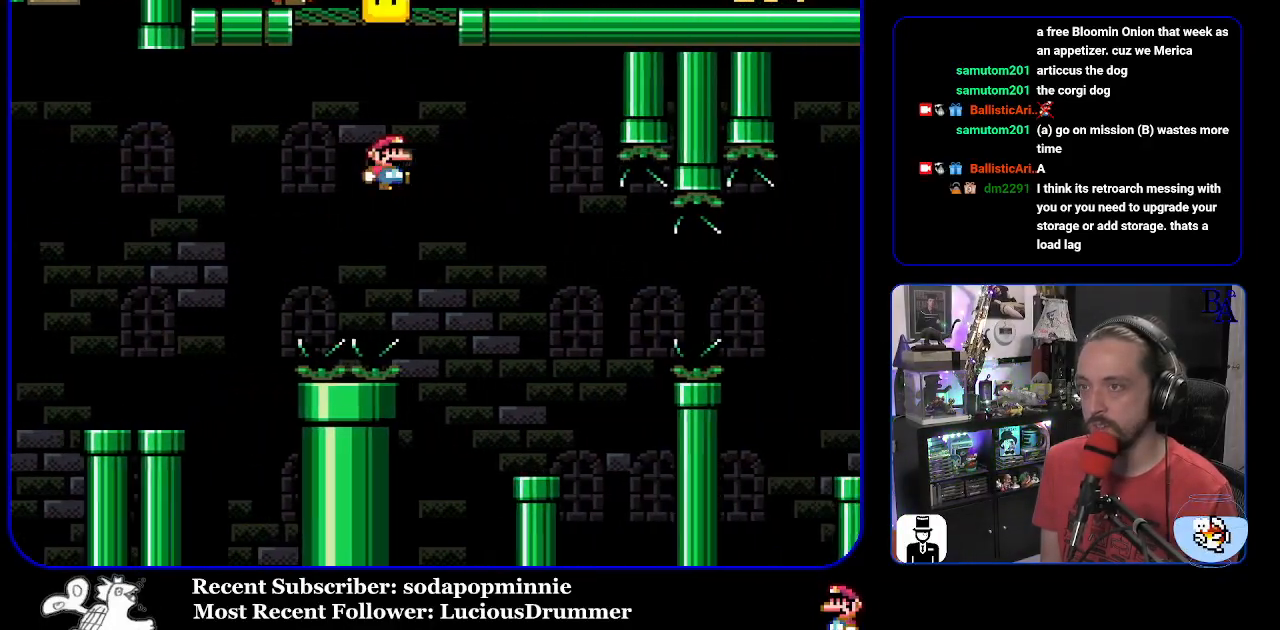
{"buttons": ["Y", "DPAD_RIGHT"], "events": [[133, "DPAD_UP", "up"], [183, "DPAD_RIGHT", "up"], [250, "DPAD_LEFT", "down"], [367, "DPAD_LEFT", "up"], [467, "DPAD_RIGHT", "down"], [500, "B", "up"]]}
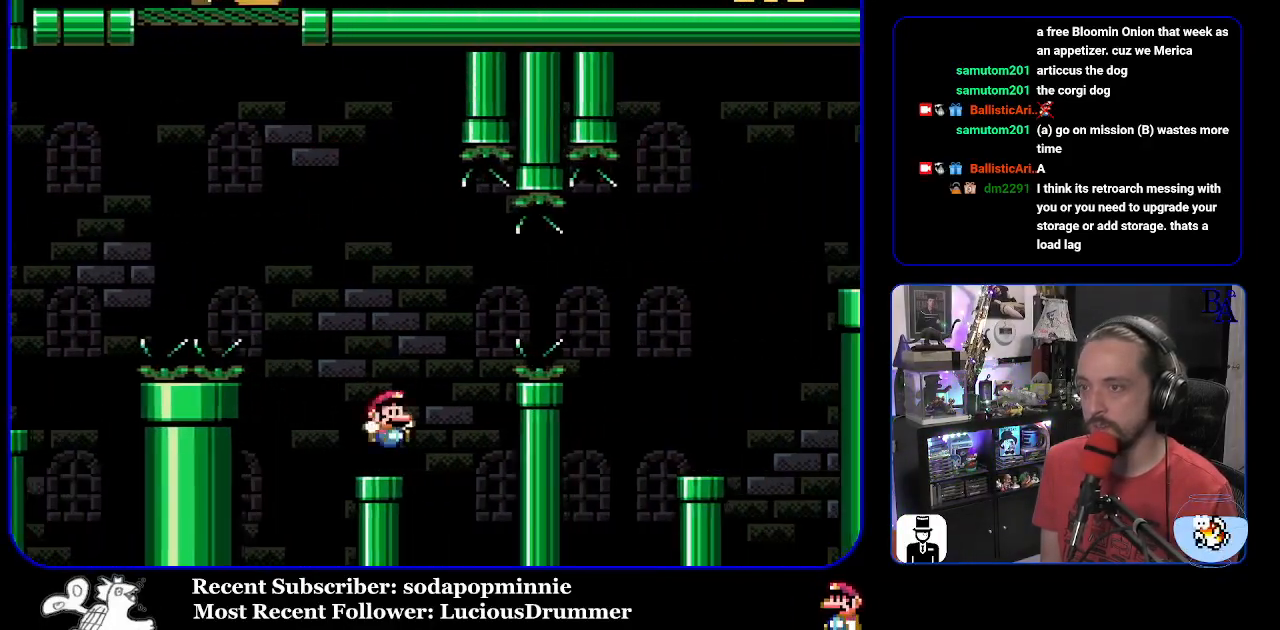
{"buttons": ["B", "Y", "DPAD_RIGHT"], "events": [[150, "B", "down"], [367, "B", "up"], [467, "B", "down"]]}
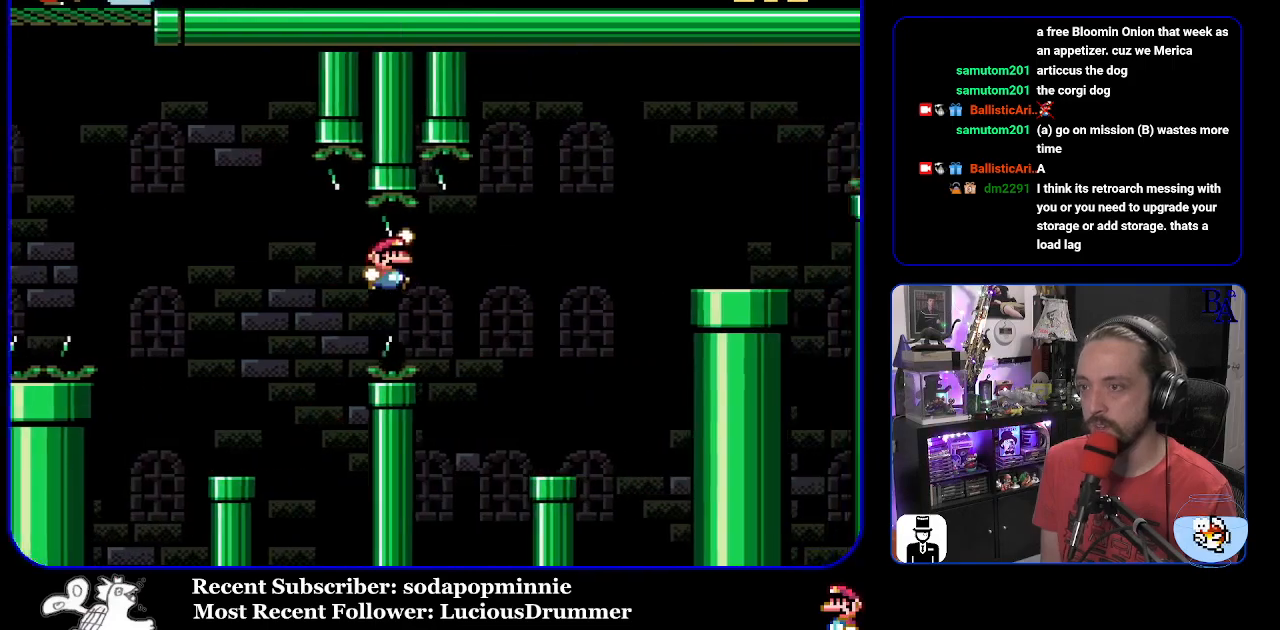
{"buttons": ["B", "Y", "DPAD_RIGHT"], "events": [[133, "B", "up"], [250, "DPAD_RIGHT", "up"], [300, "DPAD_LEFT", "down"], [417, "DPAD_LEFT", "up"], [467, "B", "down"], [483, "DPAD_RIGHT", "down"]]}
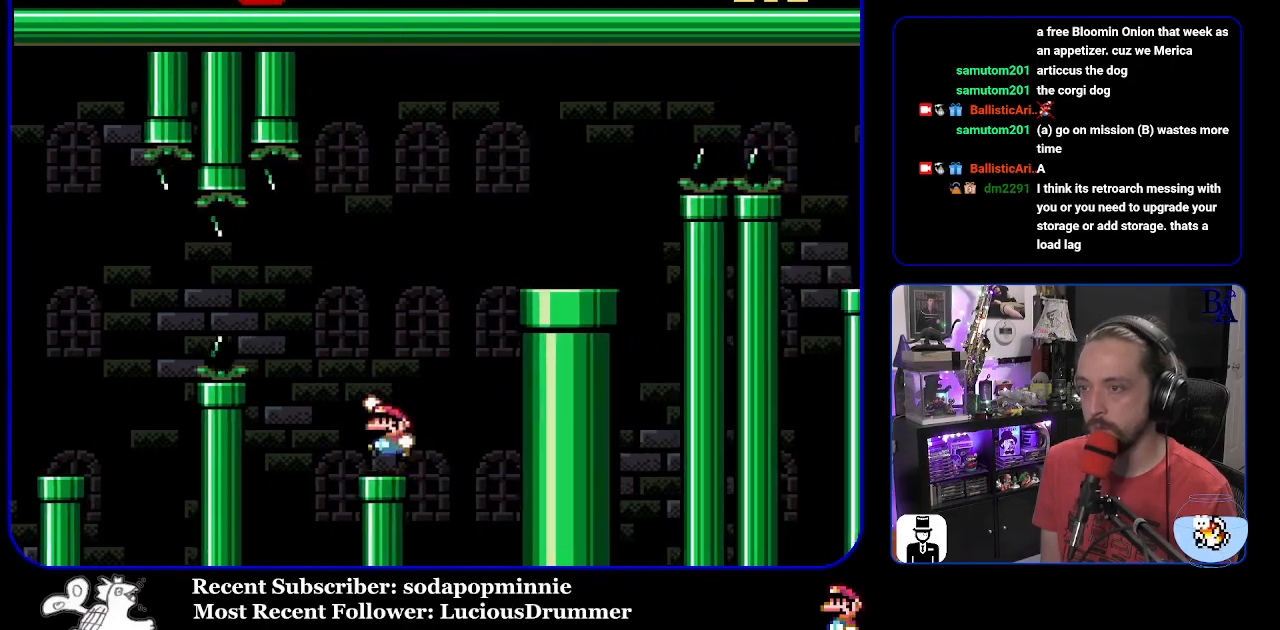
{"buttons": ["DPAD_RIGHT"], "events": [[500, "B", "up"], [500, "Y", "up"]]}
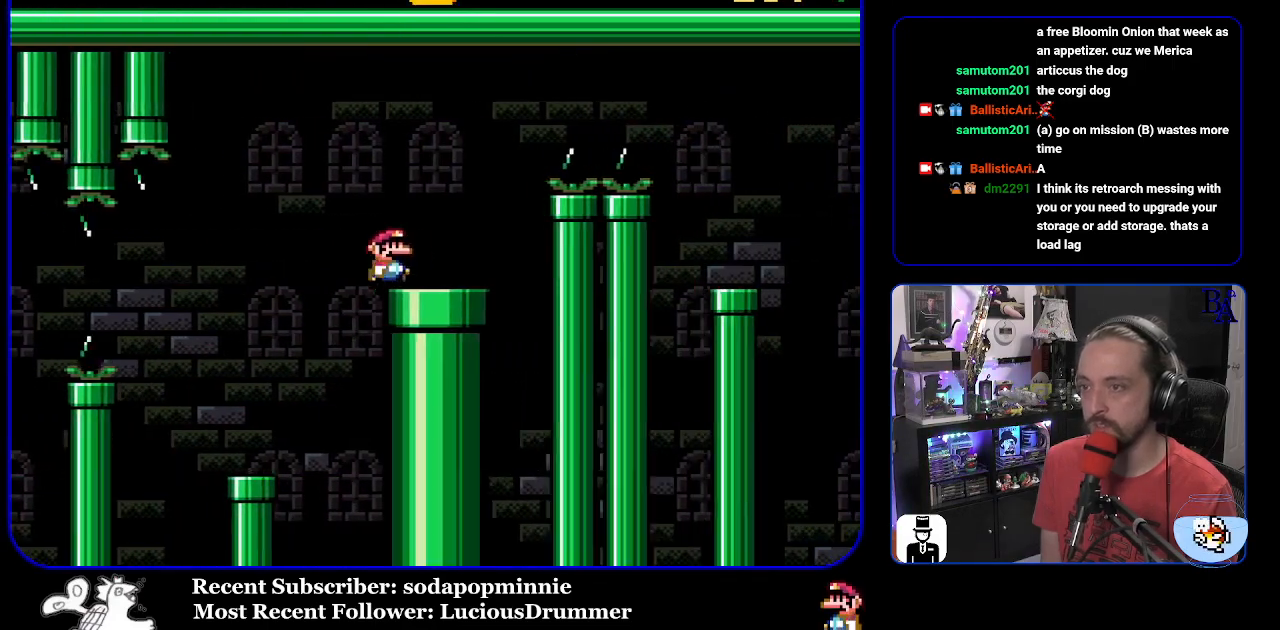
{"buttons": ["A", "X", "DPAD_RIGHT"], "events": [[67, "A", "down"], [67, "X", "down"]]}
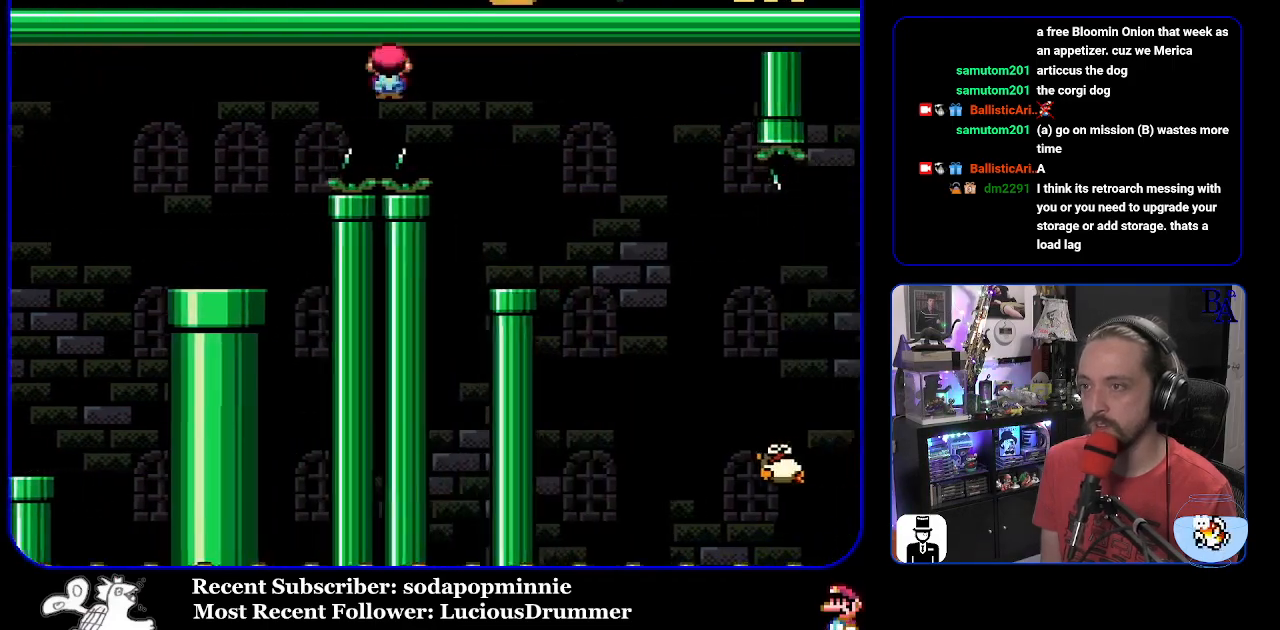
{"buttons": ["X", "DPAD_RIGHT"], "events": [[100, "A", "up"], [150, "DPAD_RIGHT", "up"], [183, "DPAD_LEFT", "down"], [317, "DPAD_LEFT", "up"], [383, "A", "down"], [417, "DPAD_RIGHT", "down"], [500, "A", "up"]]}
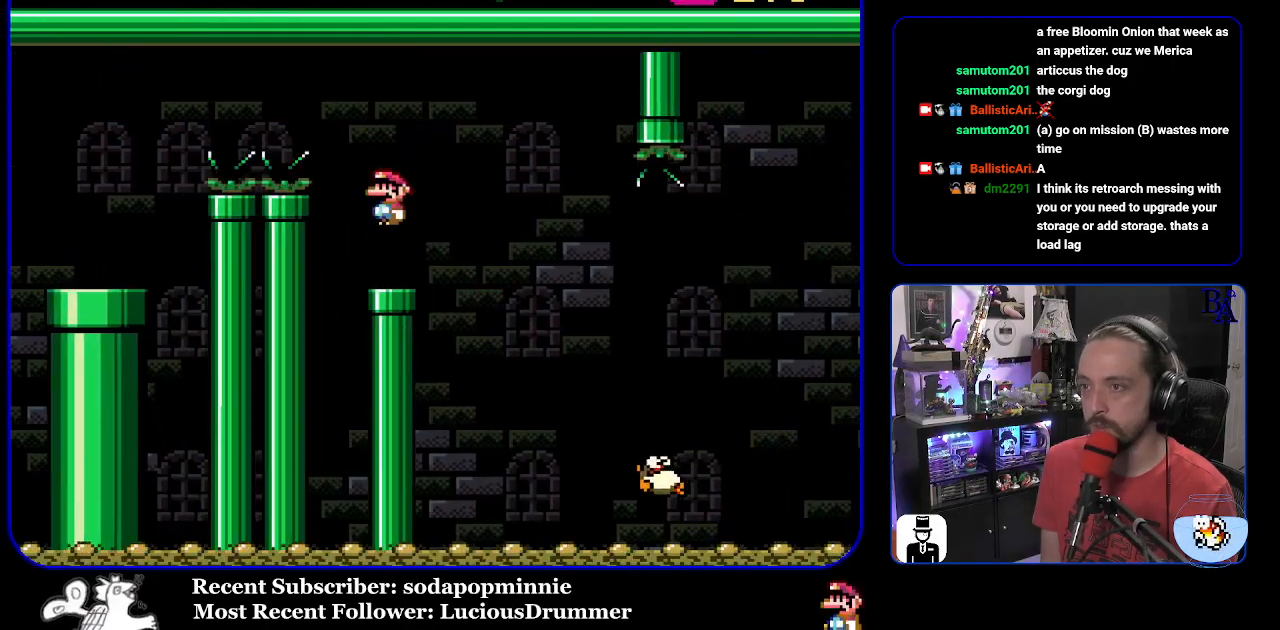
{"buttons": ["A", "X", "DPAD_RIGHT"], "events": [[417, "A", "down"]]}
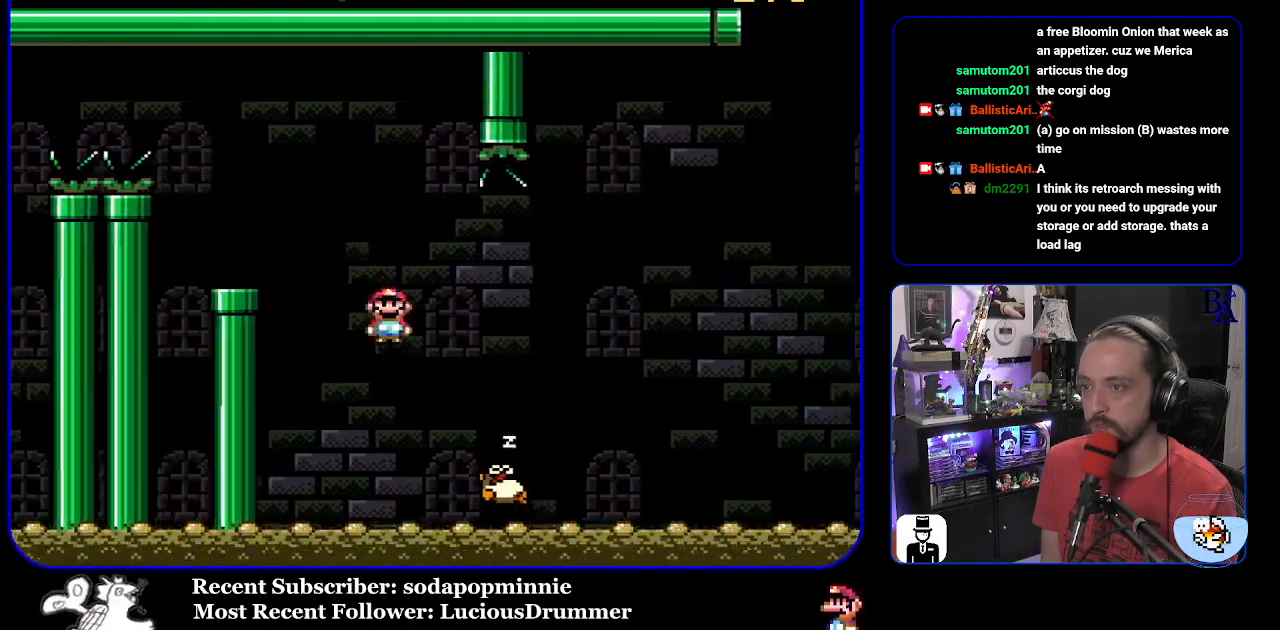
{"buttons": ["Y", "DPAD_RIGHT"], "events": [[383, "A", "up"], [417, "X", "up"], [500, "Y", "down"]]}
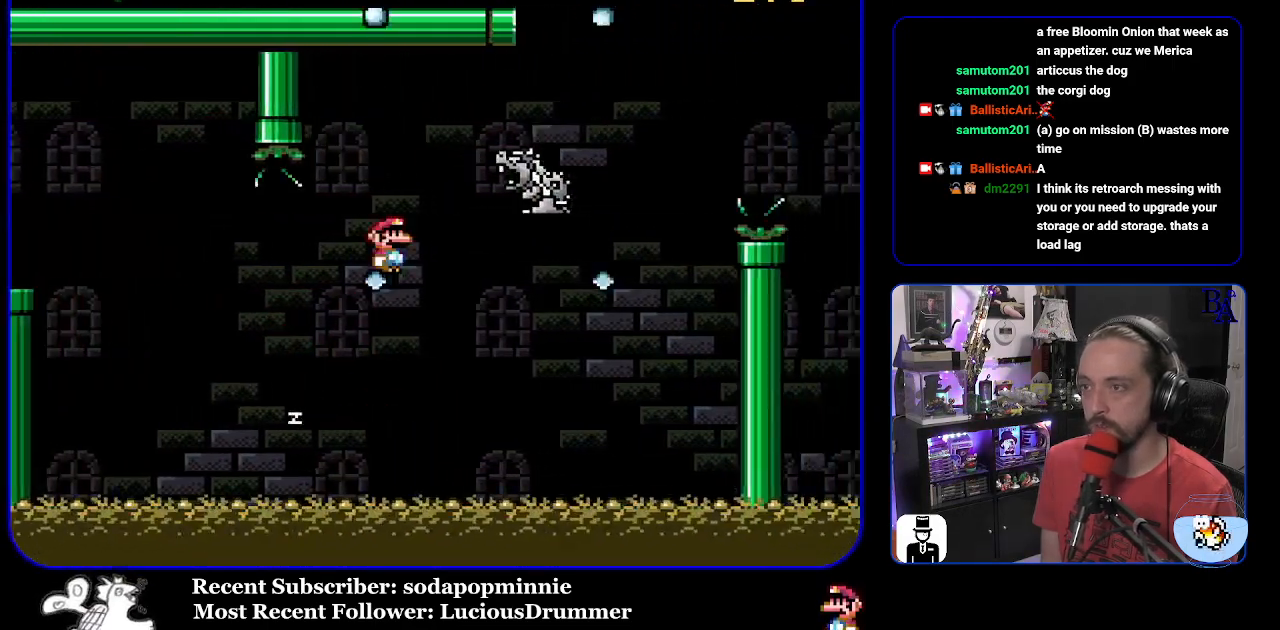
{"buttons": ["B", "Y", "DPAD_RIGHT"], "events": [[283, "B", "down"]]}
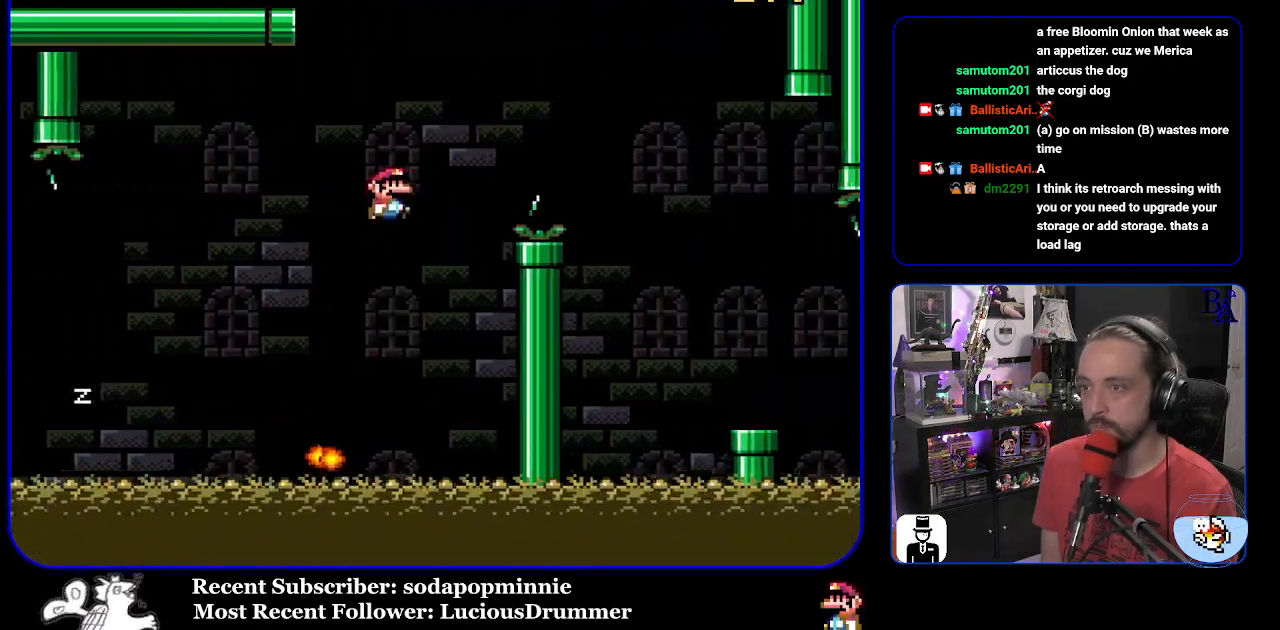
{"buttons": ["X", "DPAD_RIGHT"], "events": [[300, "B", "up"], [300, "Y", "up"], [367, "X", "down"]]}
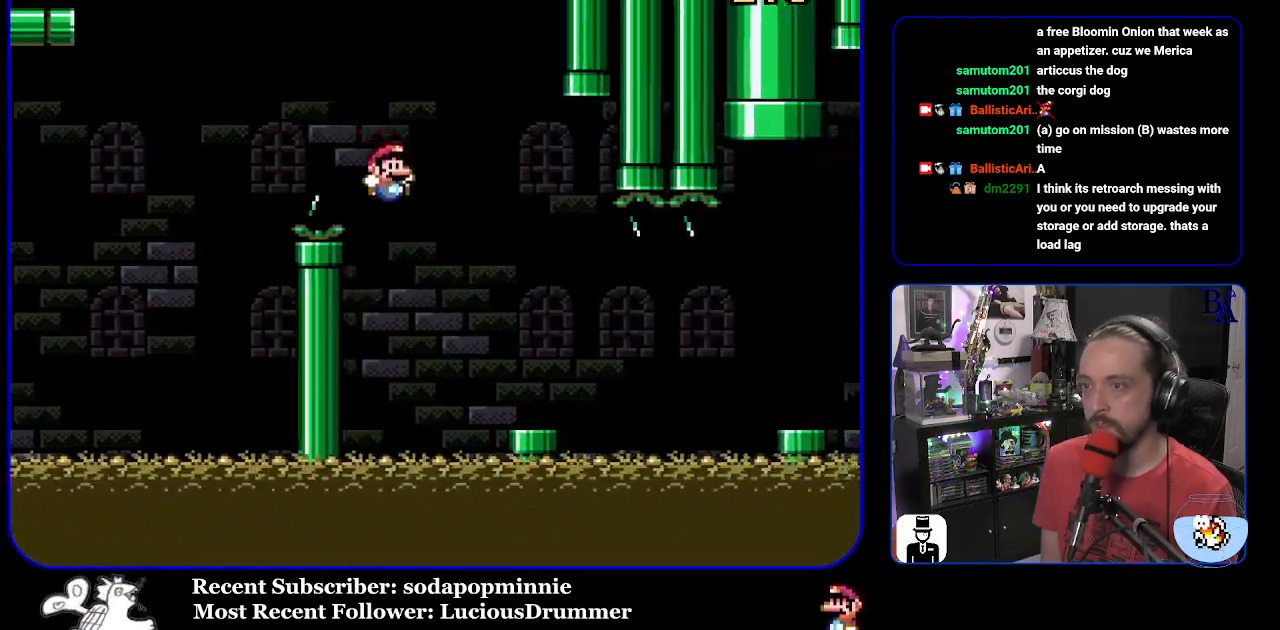
{"buttons": ["X", "DPAD_RIGHT"], "events": [[300, "A", "down"], [400, "A", "up"]]}
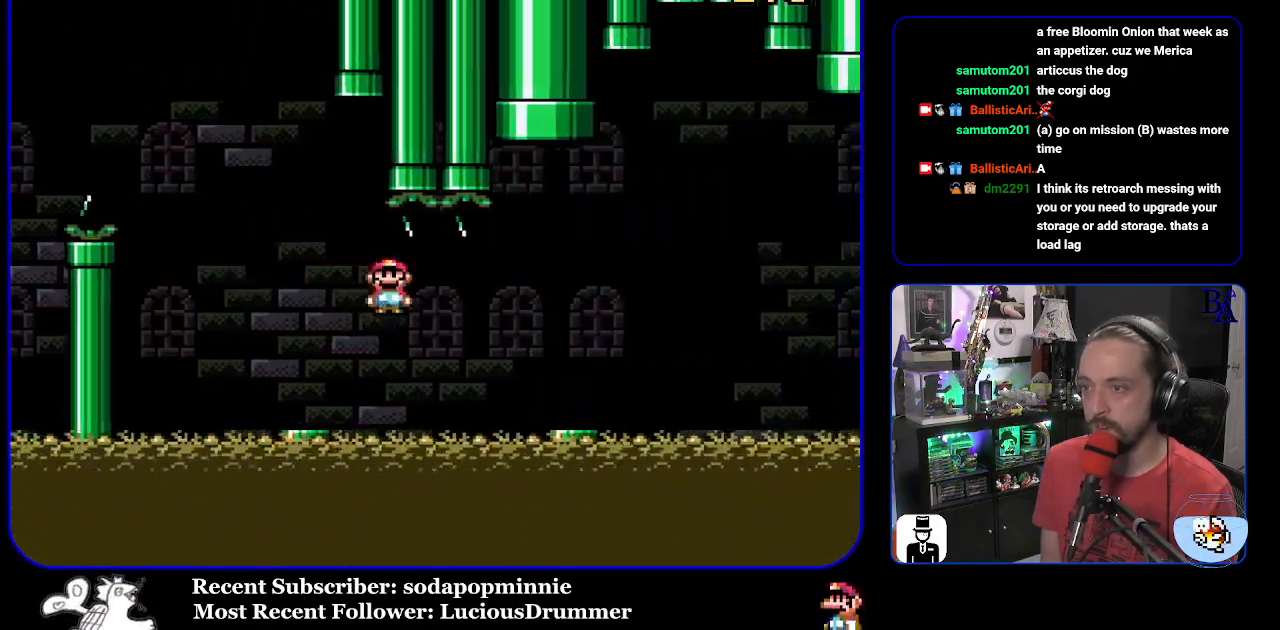
{"buttons": ["Y", "DPAD_RIGHT"], "events": [[17, "A", "down"], [133, "A", "up"], [167, "X", "up"], [300, "Y", "down"]]}
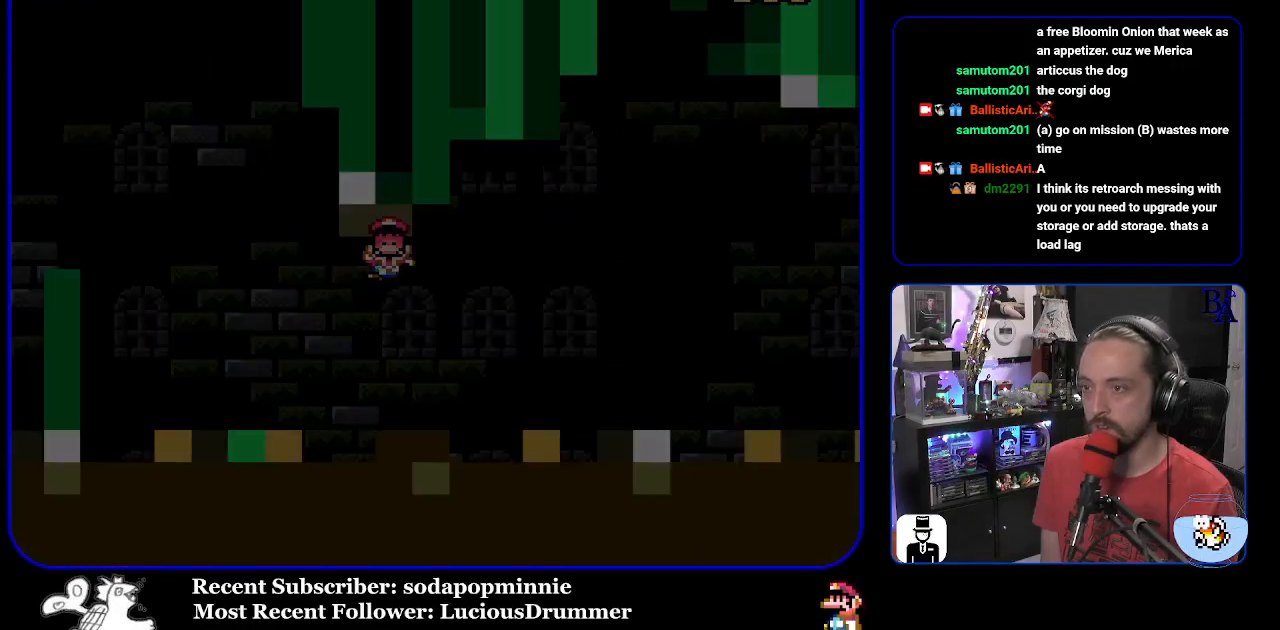
{"buttons": [], "events": [[67, "DPAD_RIGHT", "up"], [83, "Y", "up"]]}
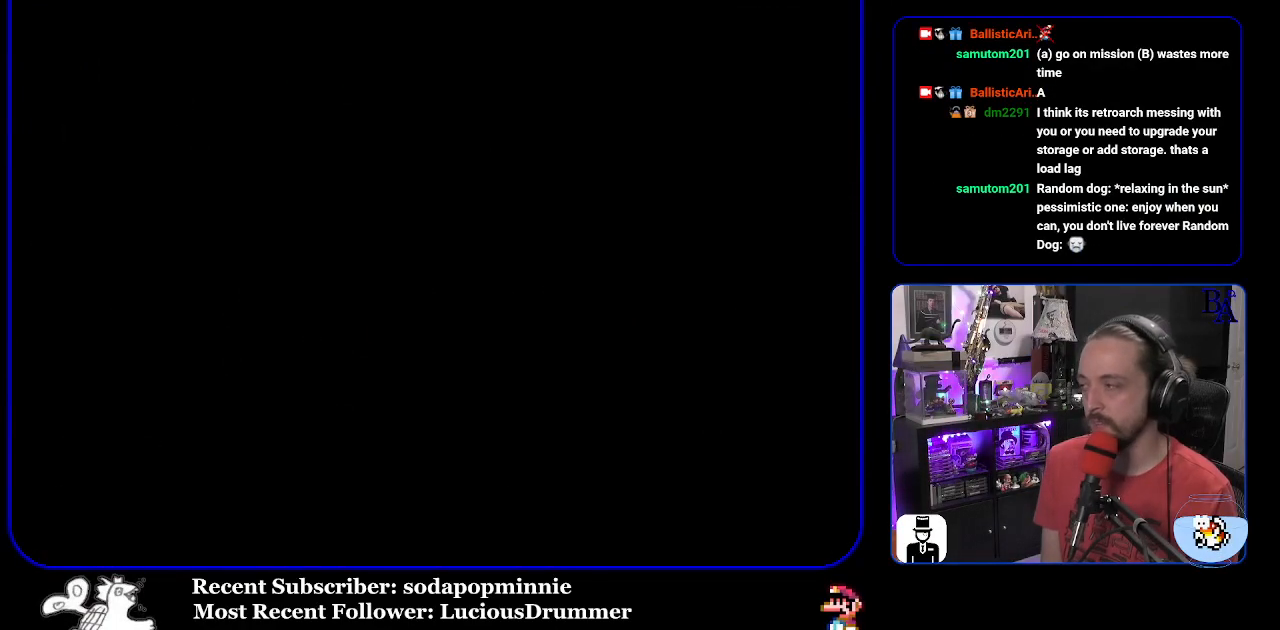
{"buttons": [], "events": []}
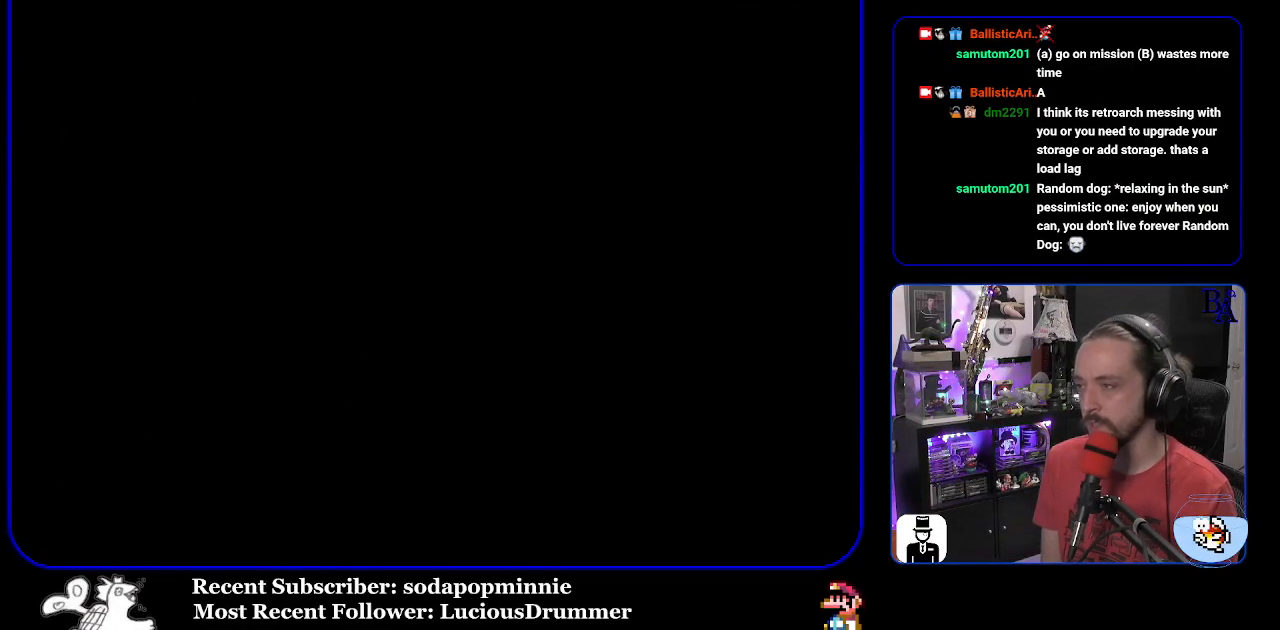
{"buttons": ["B", "DPAD_LEFT"], "events": [[33, "B", "down"], [67, "A", "down"], [83, "DPAD_LEFT", "down"], [100, "B", "up"], [183, "A", "up"], [183, "DPAD_LEFT", "up"], [217, "DPAD_RIGHT", "down"], [233, "B", "down"], [267, "Y", "down"], [300, "Y", "up"], [317, "A", "down"], [317, "DPAD_LEFT", "down"], [317, "DPAD_RIGHT", "up"], [333, "B", "up"], [400, "DPAD_LEFT", "up"], [417, "A", "up"], [483, "DPAD_LEFT", "down"], [500, "B", "down"]]}
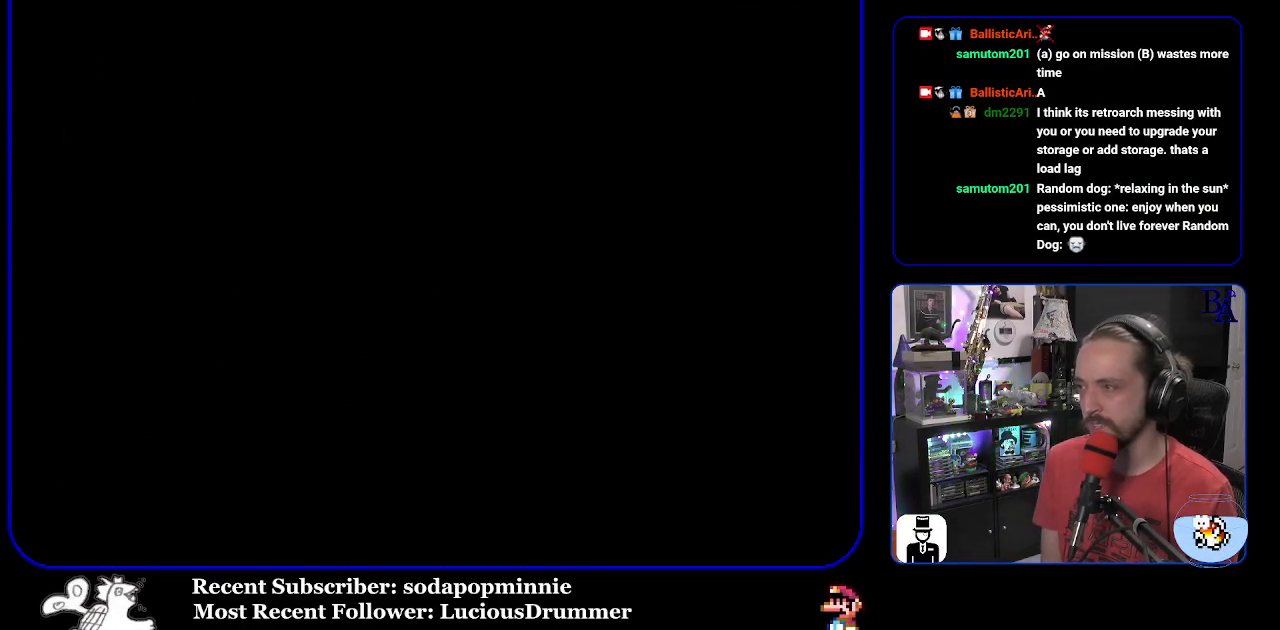
{"buttons": ["Y"], "events": [[67, "B", "up"], [100, "DPAD_LEFT", "up"], [167, "DPAD_UP", "down"], [183, "Y", "down"], [250, "DPAD_UP", "up"]]}
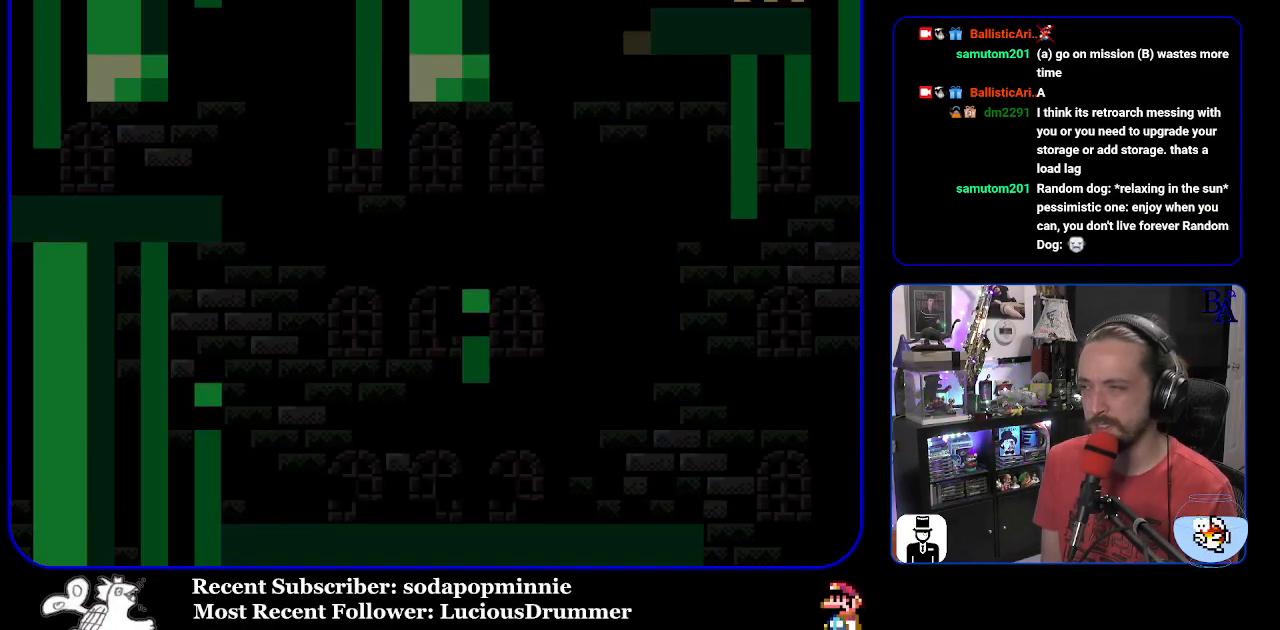
{"buttons": ["Y", "DPAD_RIGHT"], "events": [[333, "DPAD_RIGHT", "down"]]}
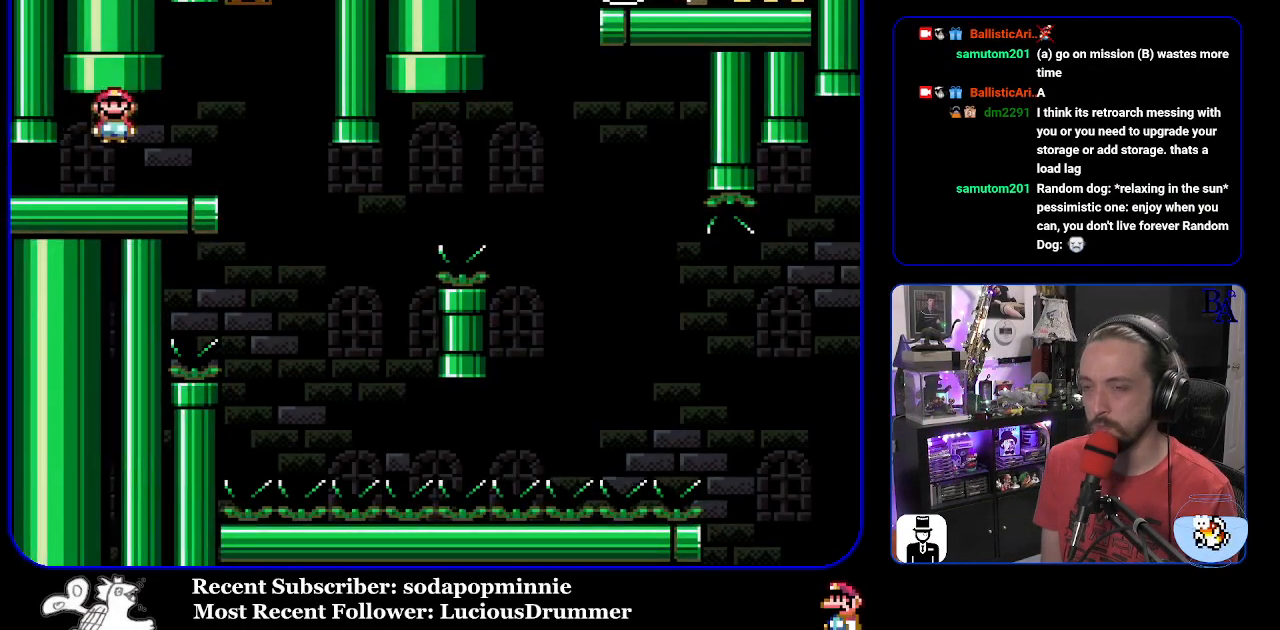
{"buttons": ["Y"], "events": [[300, "DPAD_RIGHT", "up"], [333, "DPAD_LEFT", "down"], [433, "DPAD_LEFT", "up"]]}
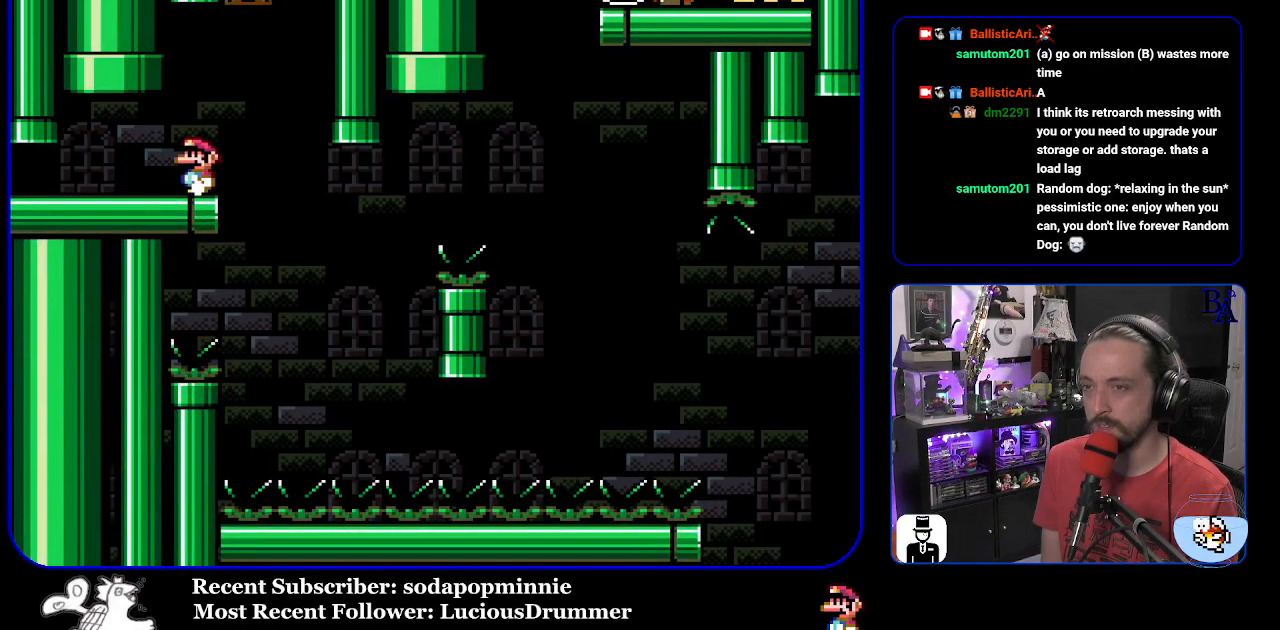
{"buttons": ["Y", "DPAD_RIGHT"], "events": [[417, "DPAD_RIGHT", "down"]]}
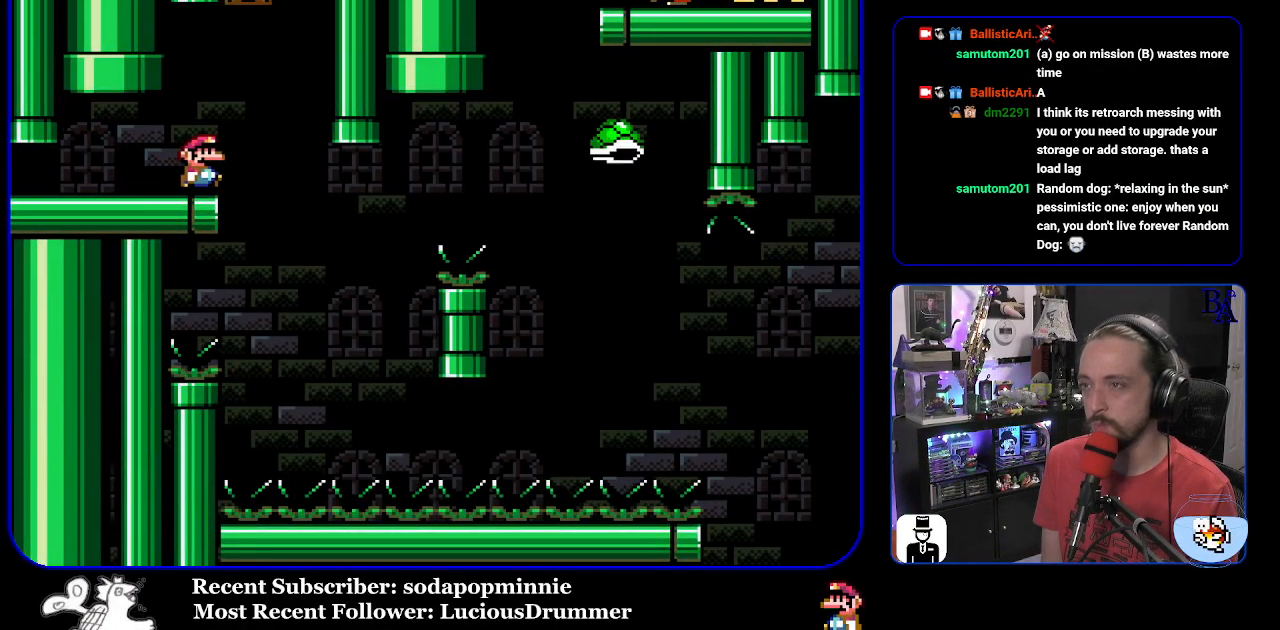
{"buttons": ["B", "Y"], "events": [[333, "DPAD_RIGHT", "up"], [367, "DPAD_LEFT", "down"], [433, "B", "down"], [483, "DPAD_LEFT", "up"]]}
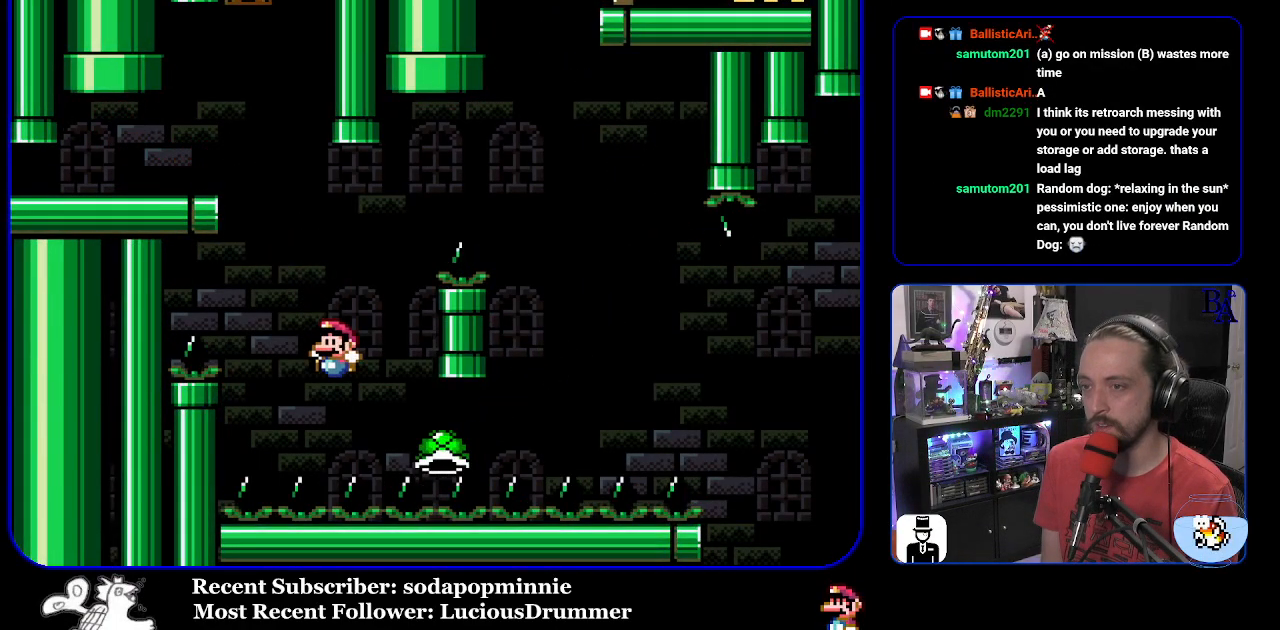
{"buttons": ["Y"], "events": [[33, "DPAD_RIGHT", "down"], [500, "B", "up"], [500, "DPAD_RIGHT", "up"]]}
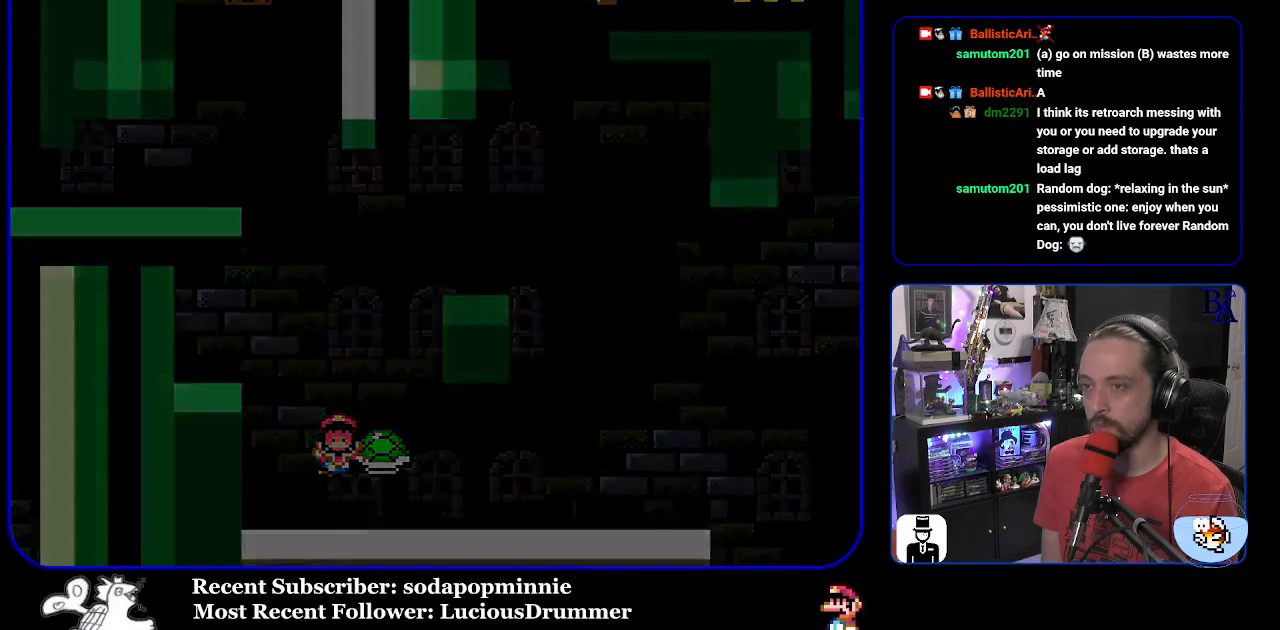
{"buttons": [], "events": [[67, "Y", "up"], [117, "A", "down"], [233, "A", "up"]]}
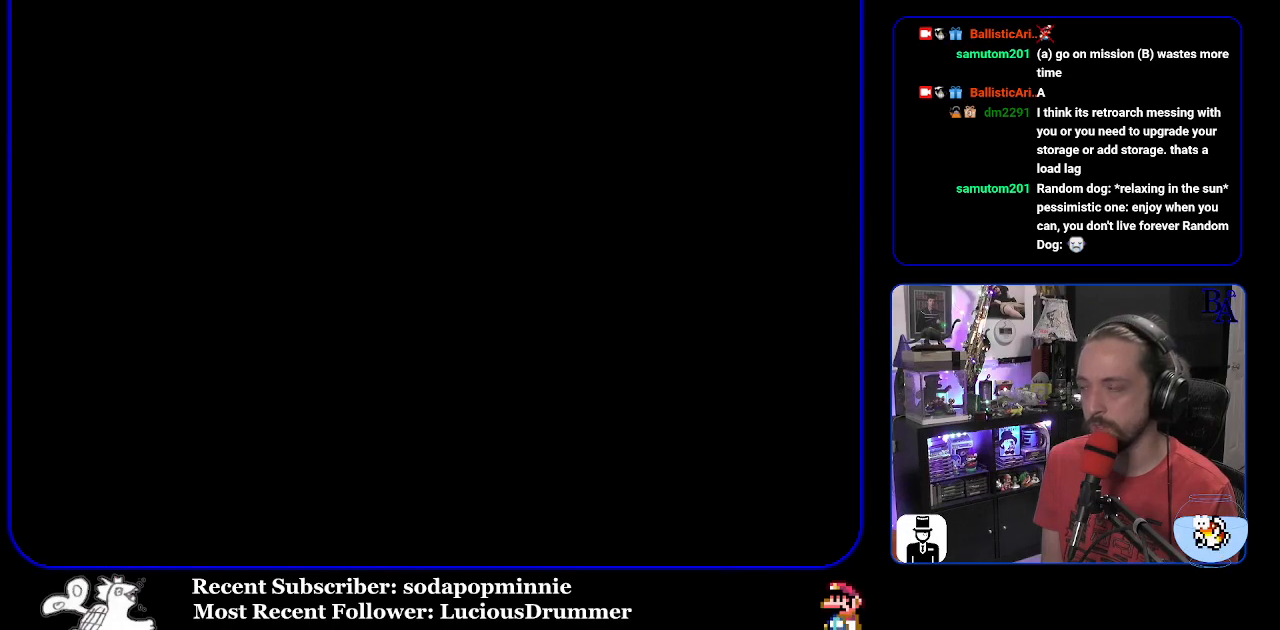
{"buttons": [], "events": []}